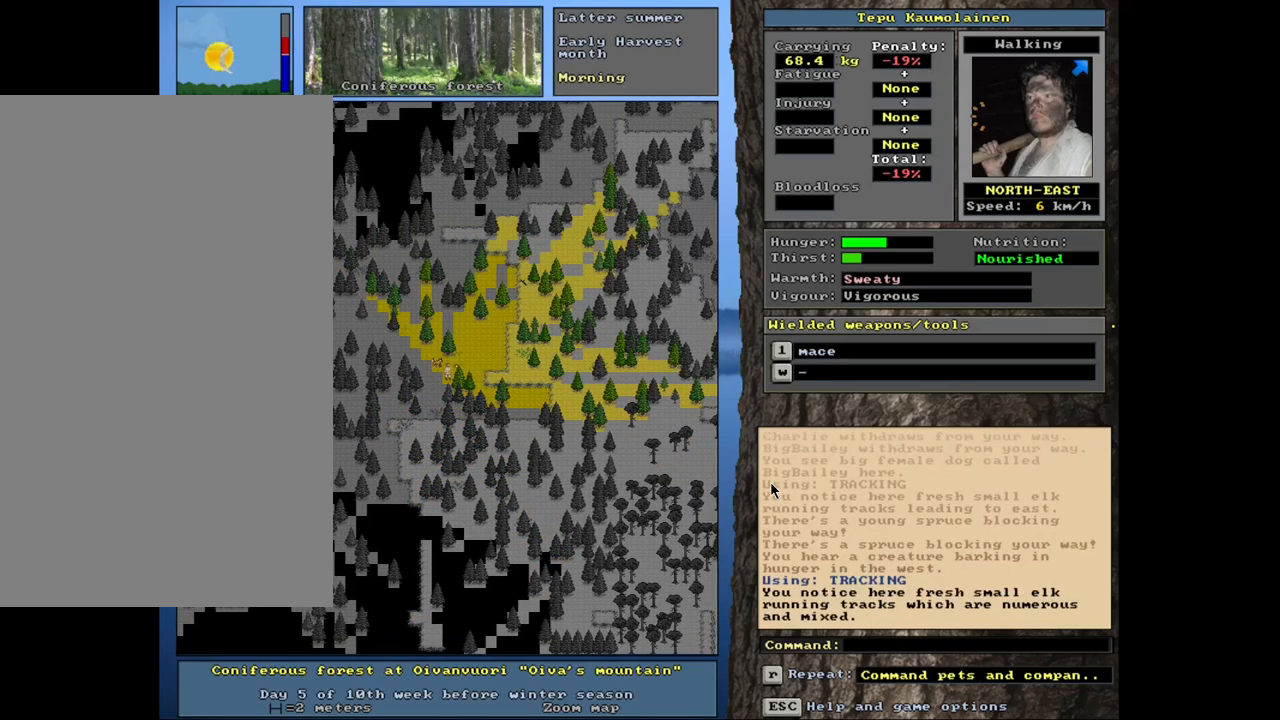
Gameplay with keyboard and mouse; each line is a JSON object with the keys and mouse buttons held at the frame after it. "events" lists presses ("down") and releases ("up") of ".", "/", "0", "1", "2", "3", "4", "5", "6", "8", "9", "a", "alt_l", "alt_r", "b", "backslash", "backspace", "c", "caps_lock", "comma", "ctrl_l", "ctrl_r", "d", "down", "e", "equals", "escape", "f", "f1", "f10", "f11", "f12", "f2", "f3", "f4", "f5", "f6", "f7", "f8", "f9", "g", "h", "i", "k", "l", "lbracket", "left", "minus", "n", "num0", "num1", "num2", "num3", "num4", "num5", "num6", "num7", "num8", "num9", "o", "p", "q", "quote", "r", "rbracket", "return", "right", "s", "semicolon", "shift_l", "shift_r", "space", "super_l", "super_r", "t", "tab", "tilde", "up", "v", "w", "x", "y", "z", "mouse_left", "mouse_wheel", "mouse_right", "mouse_mb4" and "mouse_mb5" between this image and that frame as [ms after this image, input, new state], when the widget could be followed in between. "mouse_left", "mouse_wheel", "mouse_right", "mouse_mb4", "mouse_mb5" = the "left", "wheel", "right", "mb4", "mb5" buttons of the "mouse" list. No other keys are recorded. "wheel" means that the mouse wheel is clicked or scrolled. Mouse movement is not recorded. Not read: 7 j m u.
{"keys": [], "mouse": [], "events": [[167, "num9", "down"], [234, "num9", "up"], [334, "ctrl_l", "up"]]}
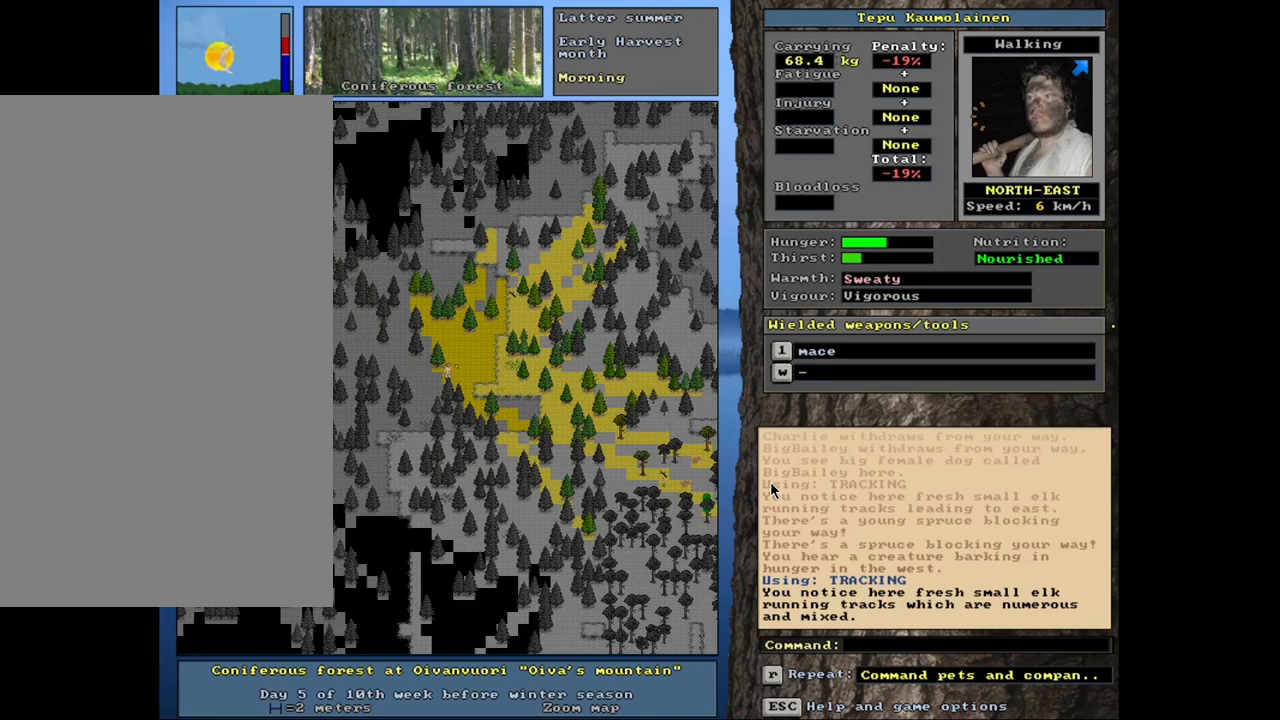
{"keys": [], "mouse": [], "events": [[50, "alt_l", "down"], [250, "t", "down"], [350, "t", "up"], [367, "alt_l", "up"]]}
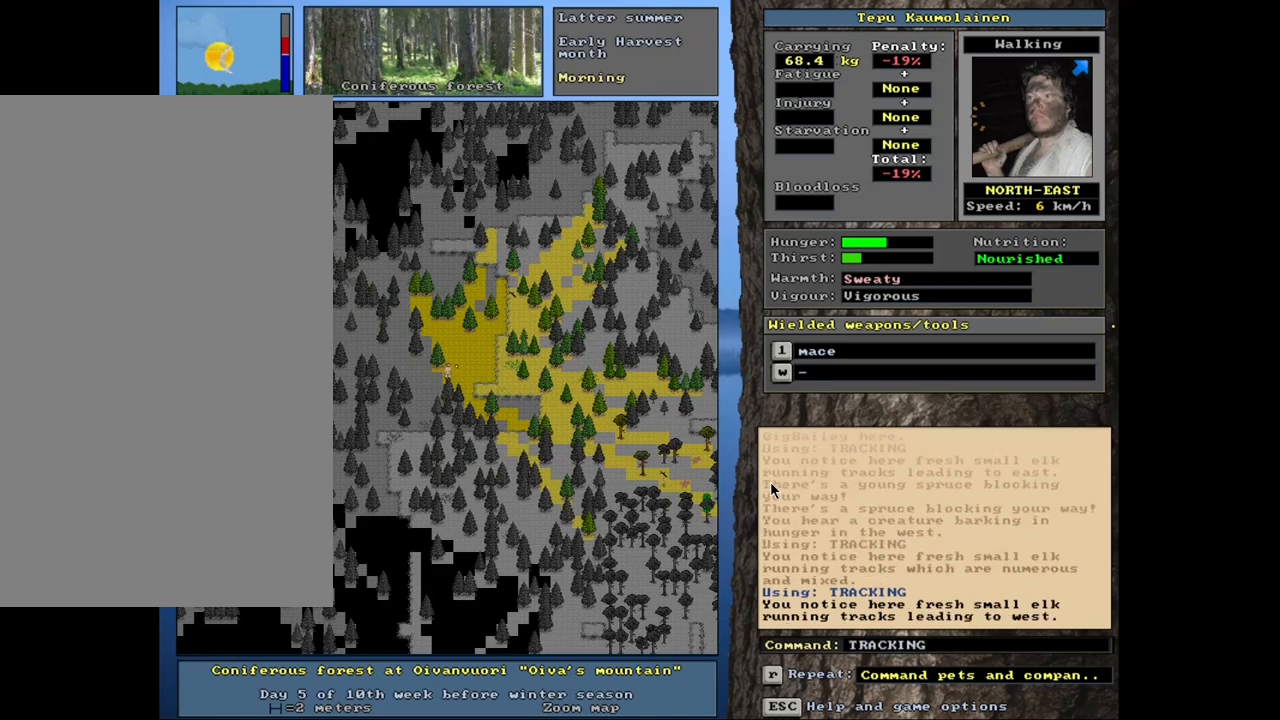
{"keys": [], "mouse": [], "events": []}
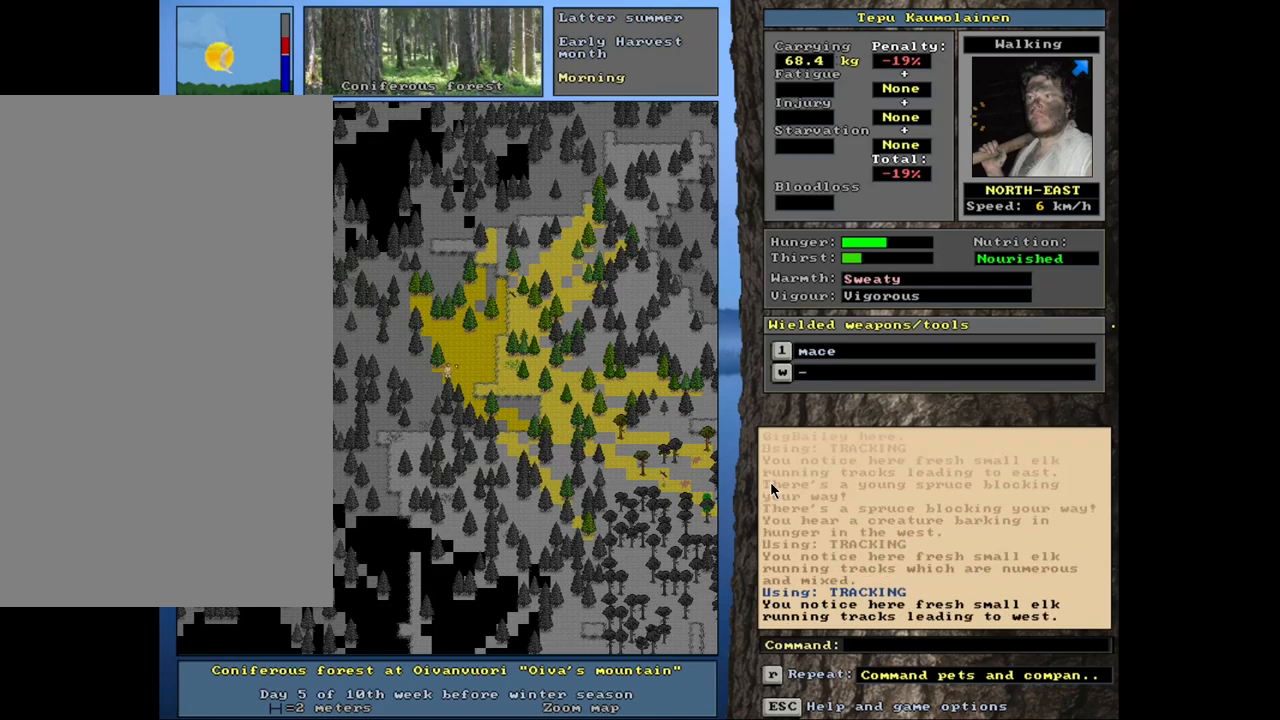
{"keys": [], "mouse": [], "events": []}
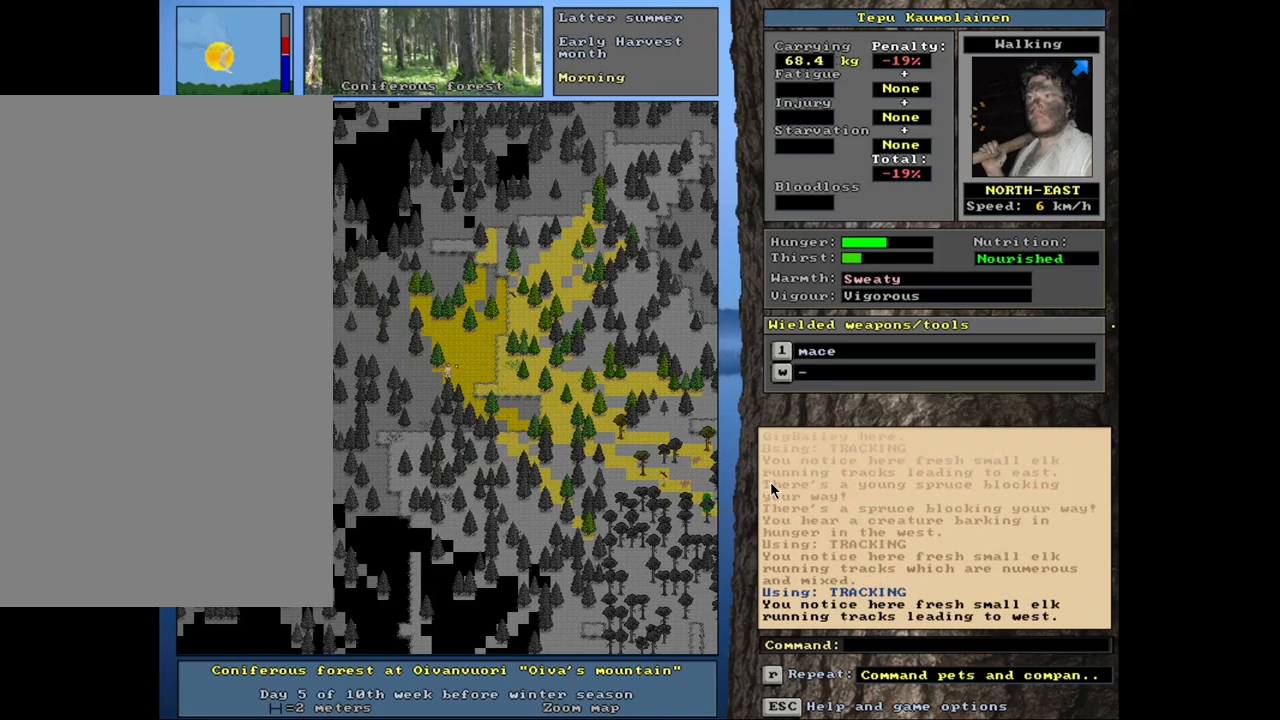
{"keys": [], "mouse": [], "events": []}
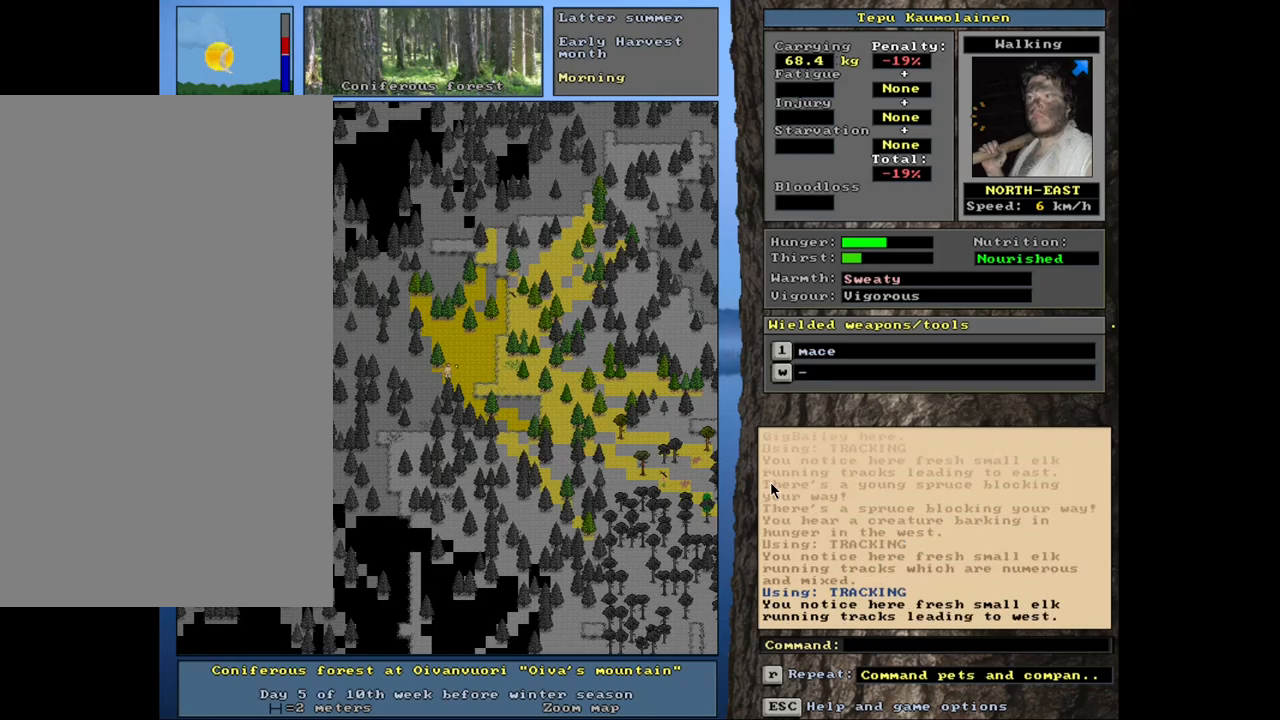
{"keys": [], "mouse": [], "events": []}
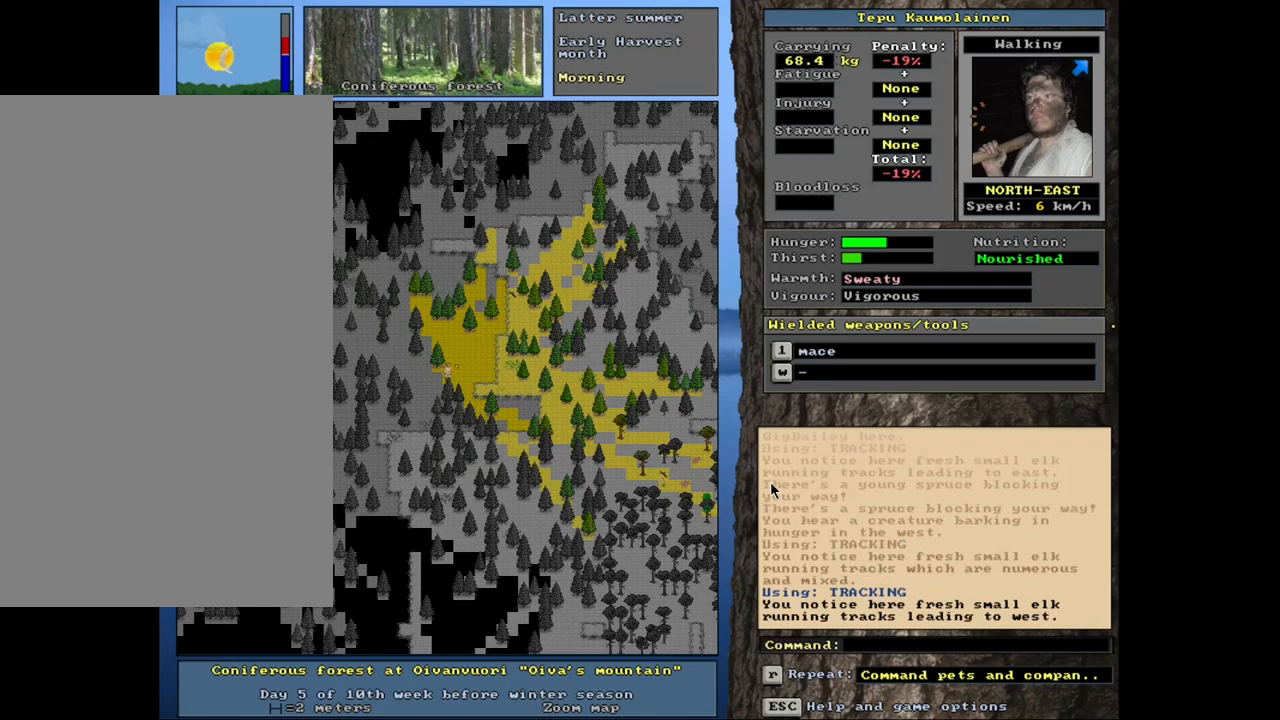
{"keys": ["num4"], "mouse": [], "events": [[250, "num4", "down"], [334, "num4", "up"], [434, "num4", "down"]]}
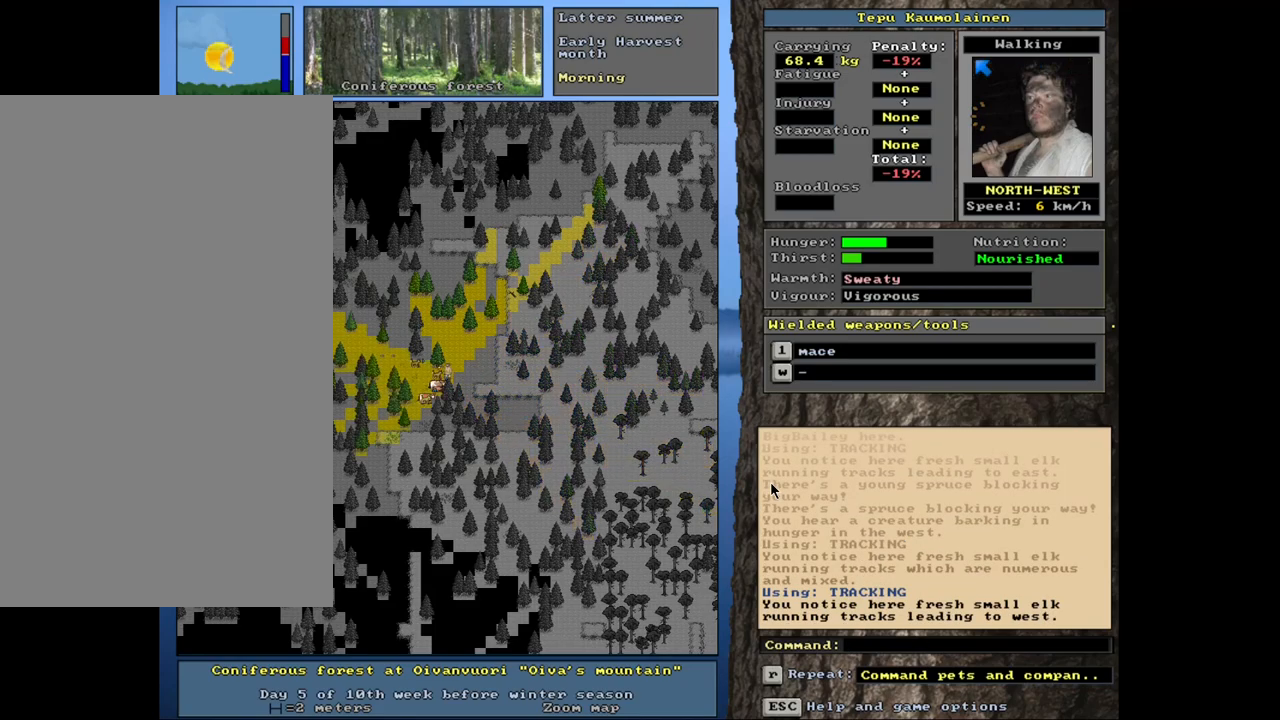
{"keys": ["ctrl_l"], "mouse": [], "events": [[17, "num4", "up"], [100, "num4", "down"], [217, "num4", "up"], [400, "ctrl_l", "down"]]}
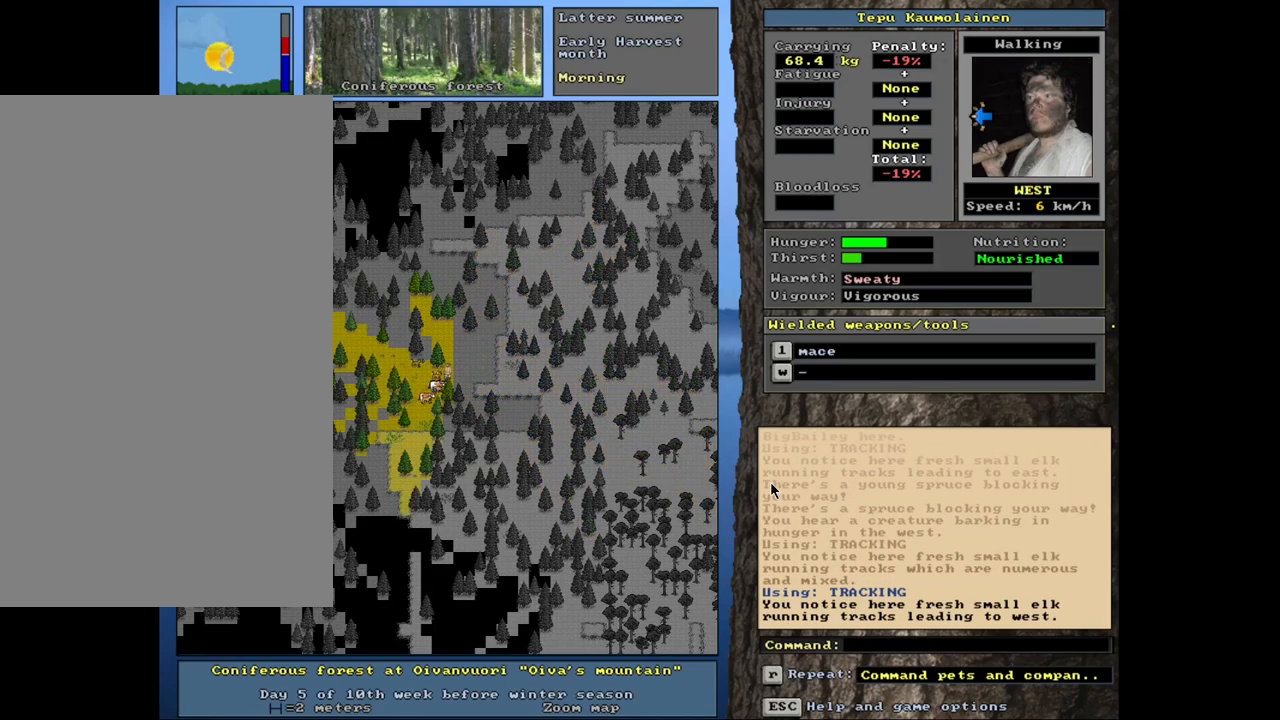
{"keys": ["ctrl_l"], "mouse": [], "events": [[67, "num4", "down"], [150, "num4", "up"], [300, "num1", "down"], [400, "num1", "up"]]}
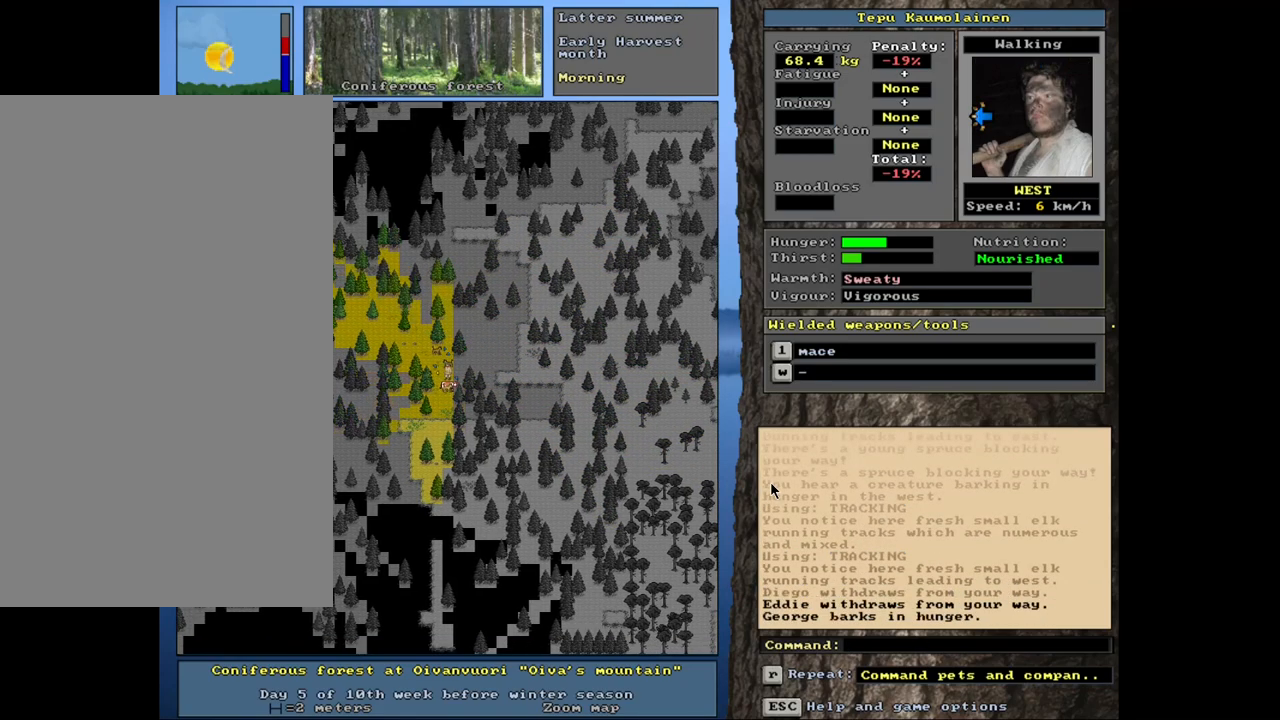
{"keys": ["ctrl_l"], "mouse": [], "events": []}
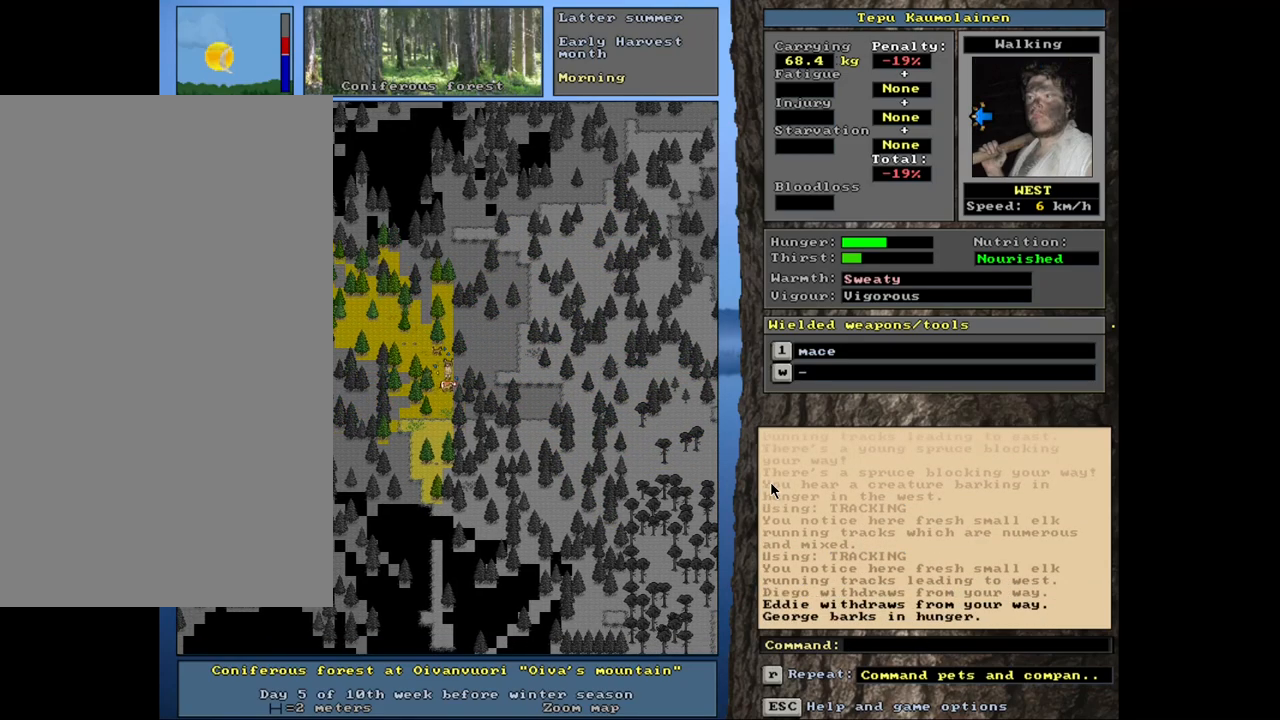
{"keys": ["ctrl_l", "num1", "num2"], "mouse": [], "events": [[84, "num1", "down"], [200, "num1", "up"], [300, "num1", "down"], [367, "num1", "up"], [450, "num2", "down"], [484, "num1", "down"]]}
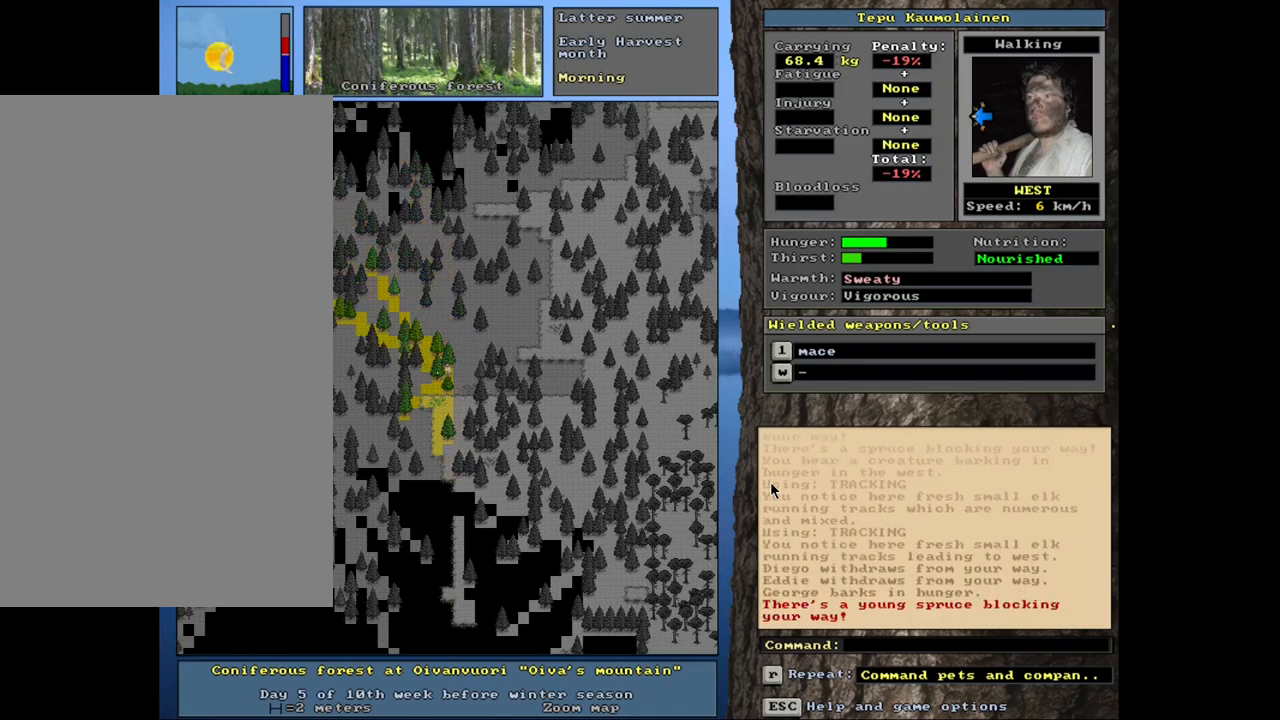
{"keys": ["ctrl_l"], "mouse": [], "events": [[50, "num2", "up"], [150, "num1", "up"]]}
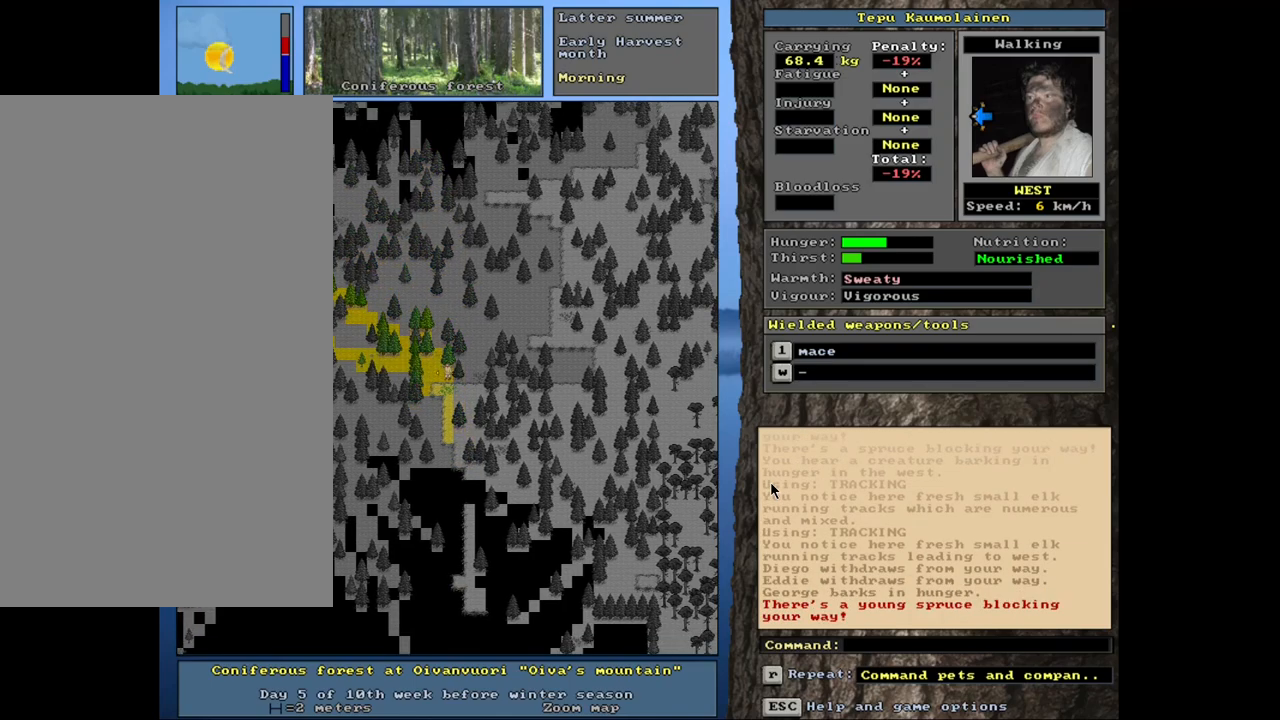
{"keys": ["ctrl_l", "num1"], "mouse": [], "events": [[267, "num2", "down"], [400, "num2", "up"], [467, "num1", "down"]]}
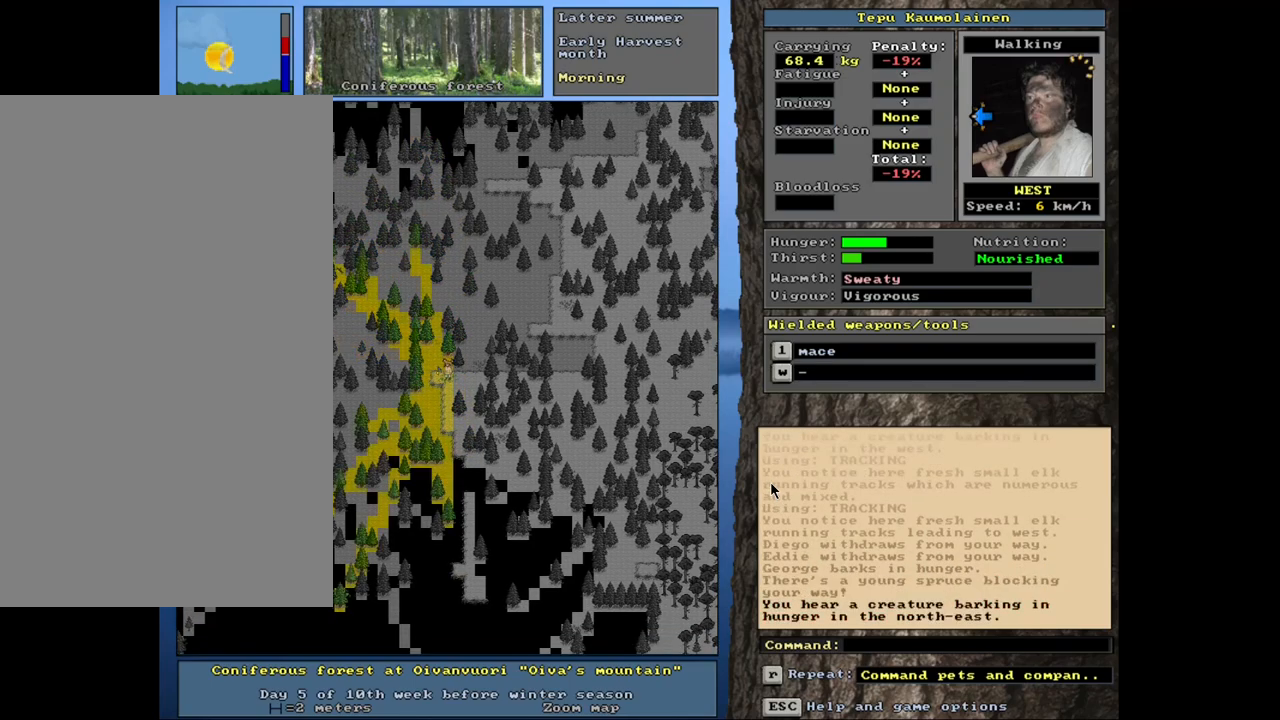
{"keys": ["ctrl_l"], "mouse": [], "events": [[84, "num1", "up"]]}
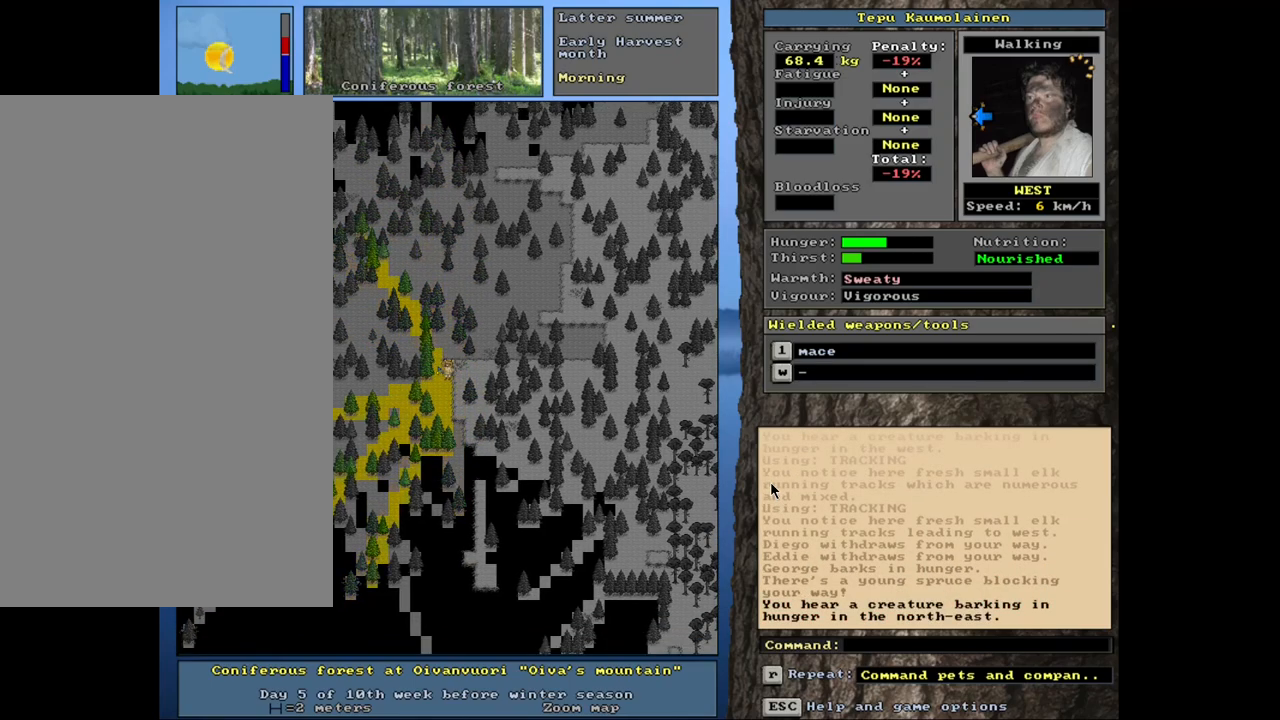
{"keys": ["ctrl_l"], "mouse": [], "events": []}
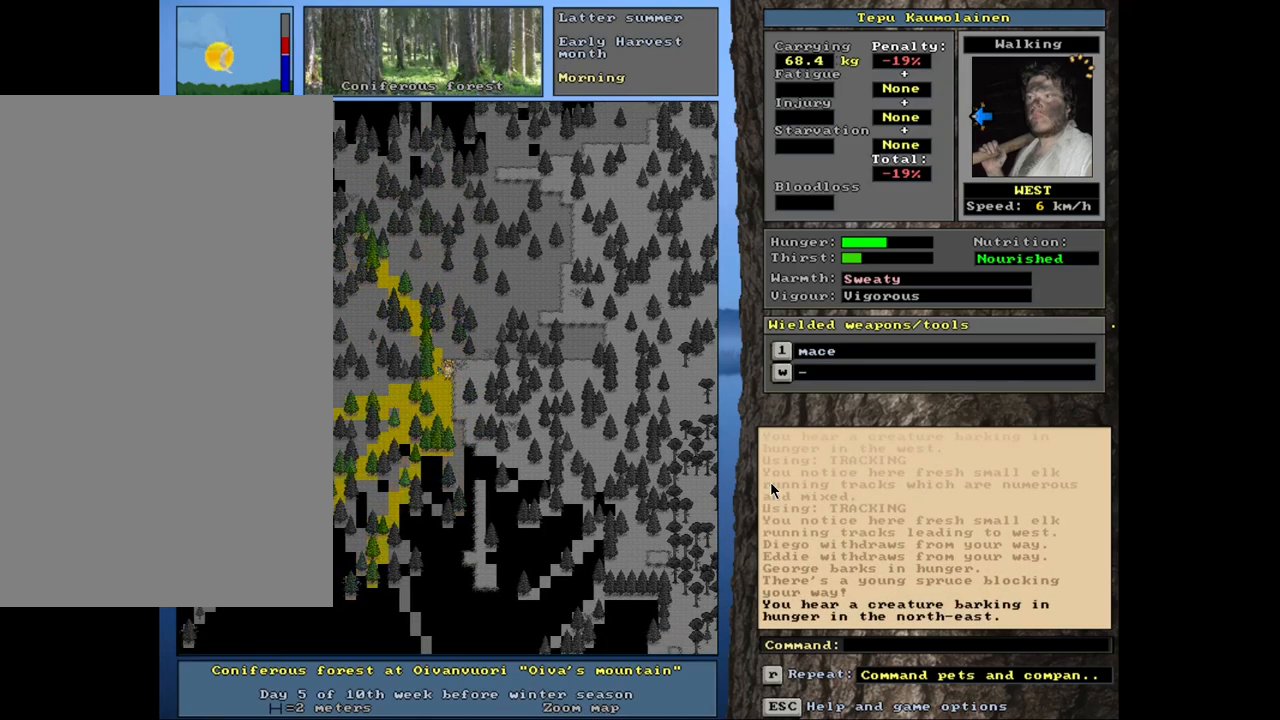
{"keys": ["ctrl_l"], "mouse": [], "events": [[200, "num4", "down"], [300, "num4", "up"], [417, "num4", "down"], [500, "num4", "up"]]}
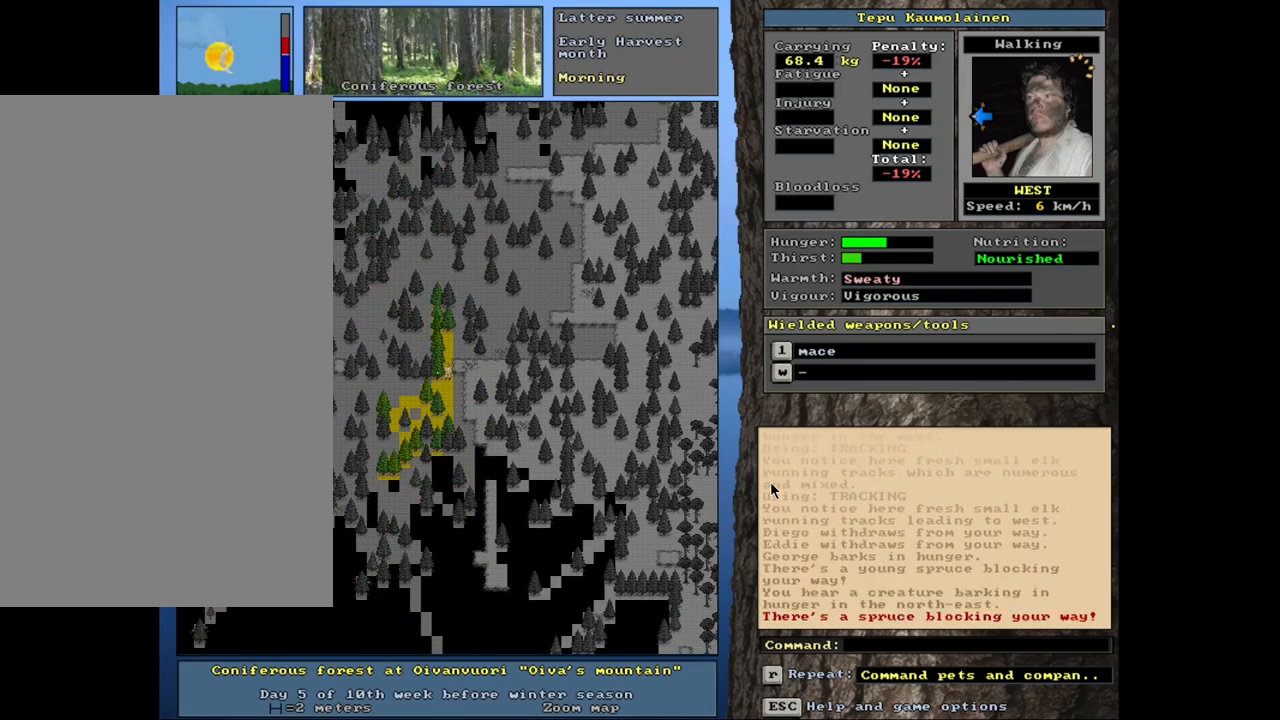
{"keys": ["ctrl_l", "num4"], "mouse": [], "events": [[150, "num1", "down"], [267, "num1", "up"], [417, "num4", "down"]]}
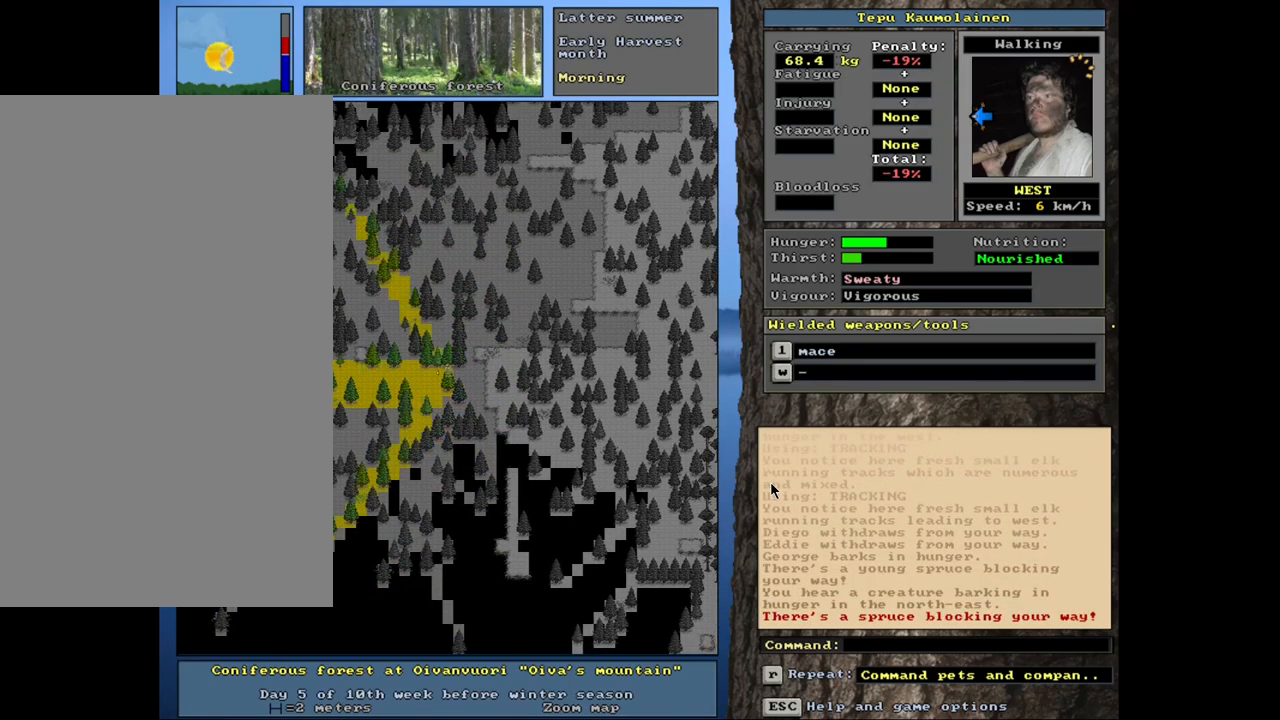
{"keys": ["ctrl_l", "num4"], "mouse": [], "events": [[50, "num4", "up"], [150, "num4", "down"], [250, "num4", "up"], [334, "num4", "down"], [434, "num4", "up"], [500, "num4", "down"]]}
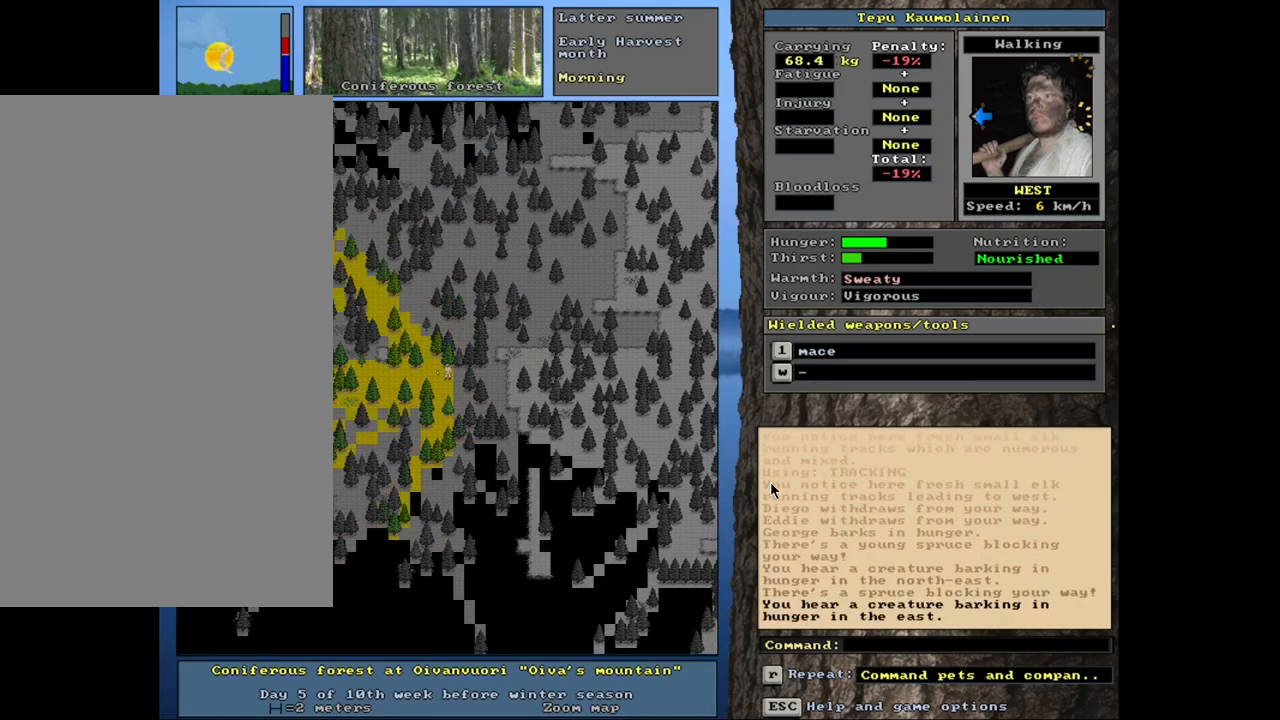
{"keys": ["ctrl_l"], "mouse": [], "events": [[100, "num4", "up"], [184, "num4", "down"], [300, "num4", "up"]]}
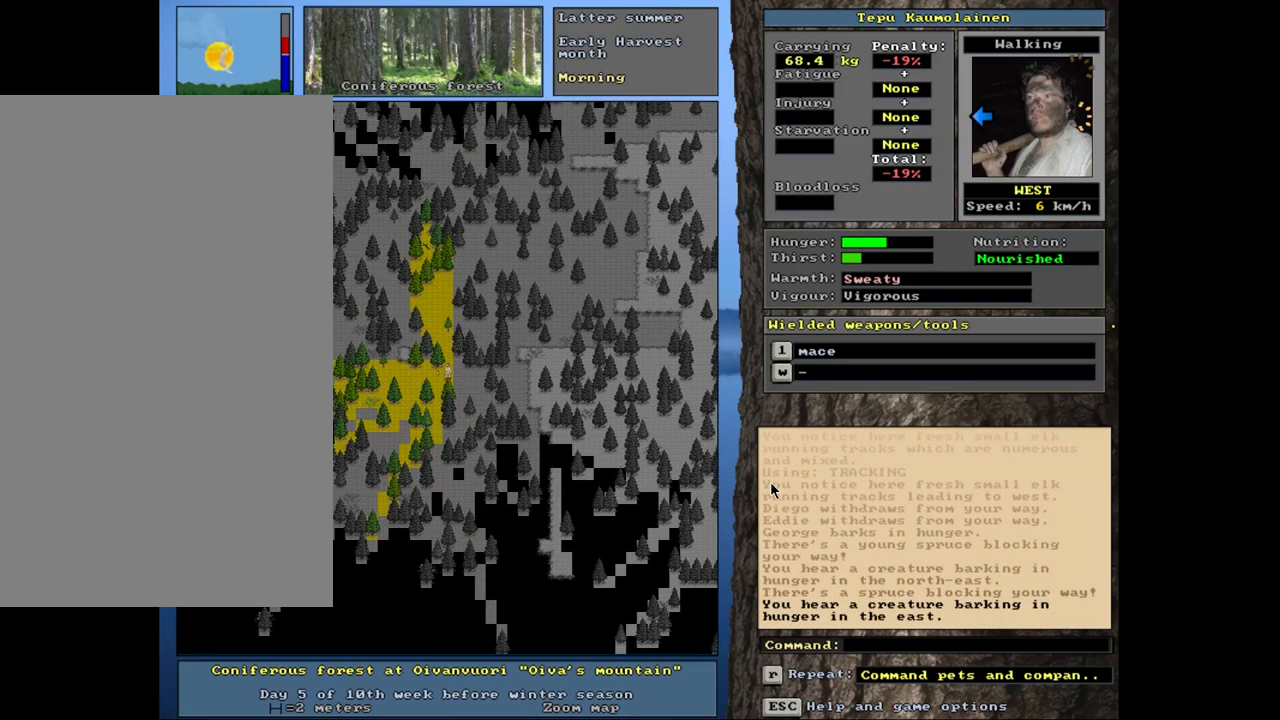
{"keys": ["ctrl_l", "num4"], "mouse": [], "events": [[500, "num4", "down"]]}
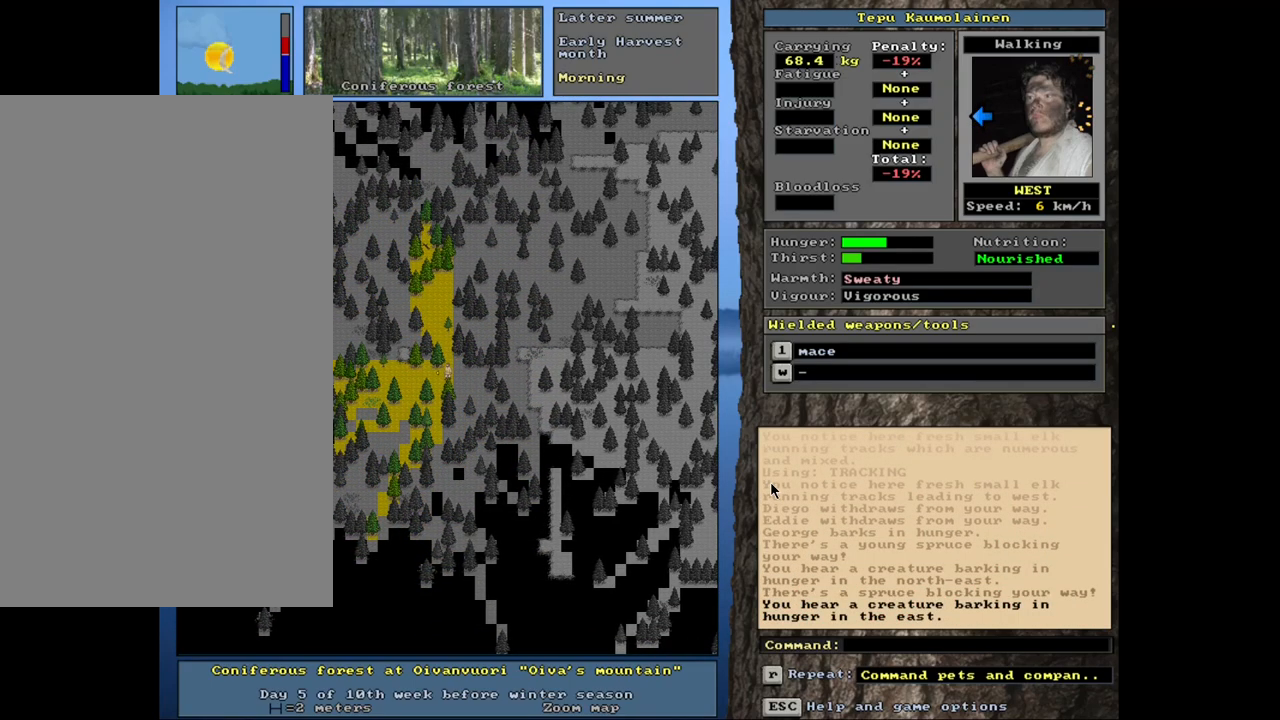
{"keys": ["ctrl_l"], "mouse": [], "events": [[67, "num4", "up"], [167, "num4", "down"], [284, "num4", "up"], [367, "num4", "down"], [484, "num4", "up"]]}
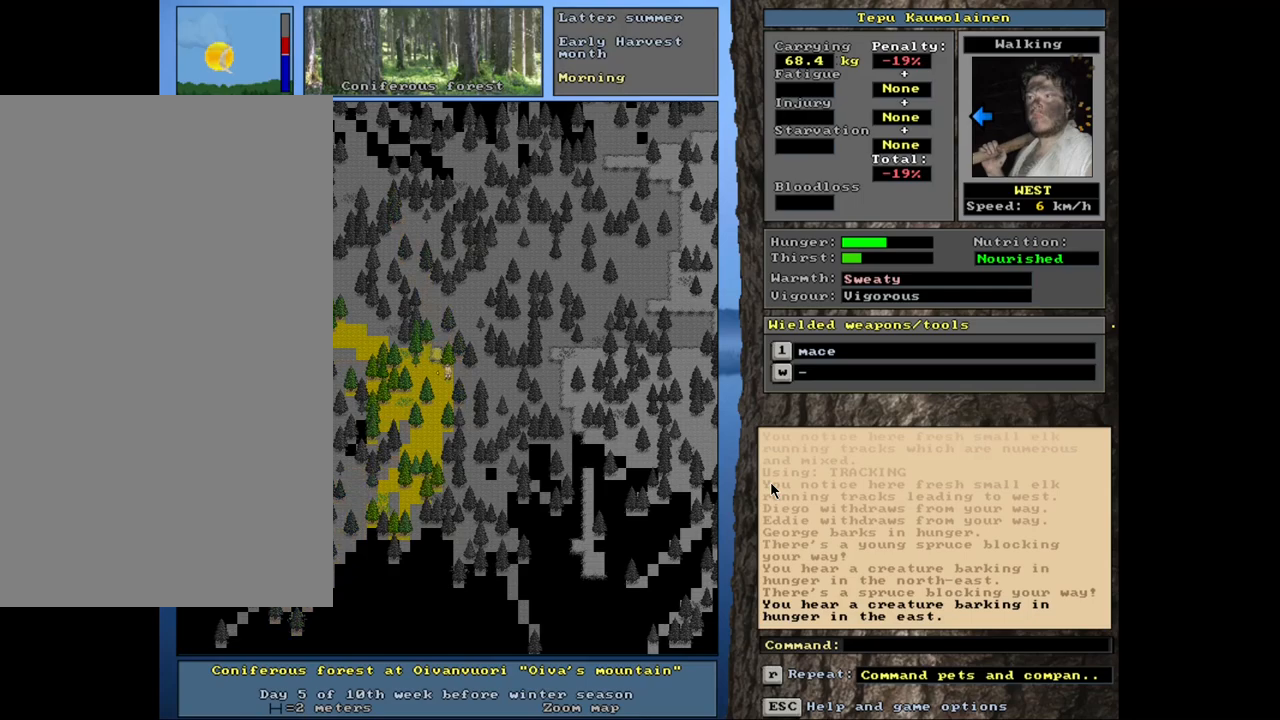
{"keys": ["ctrl_l"], "mouse": [], "events": [[134, "num4", "down"], [250, "num4", "up"], [400, "num4", "down"], [484, "num4", "up"]]}
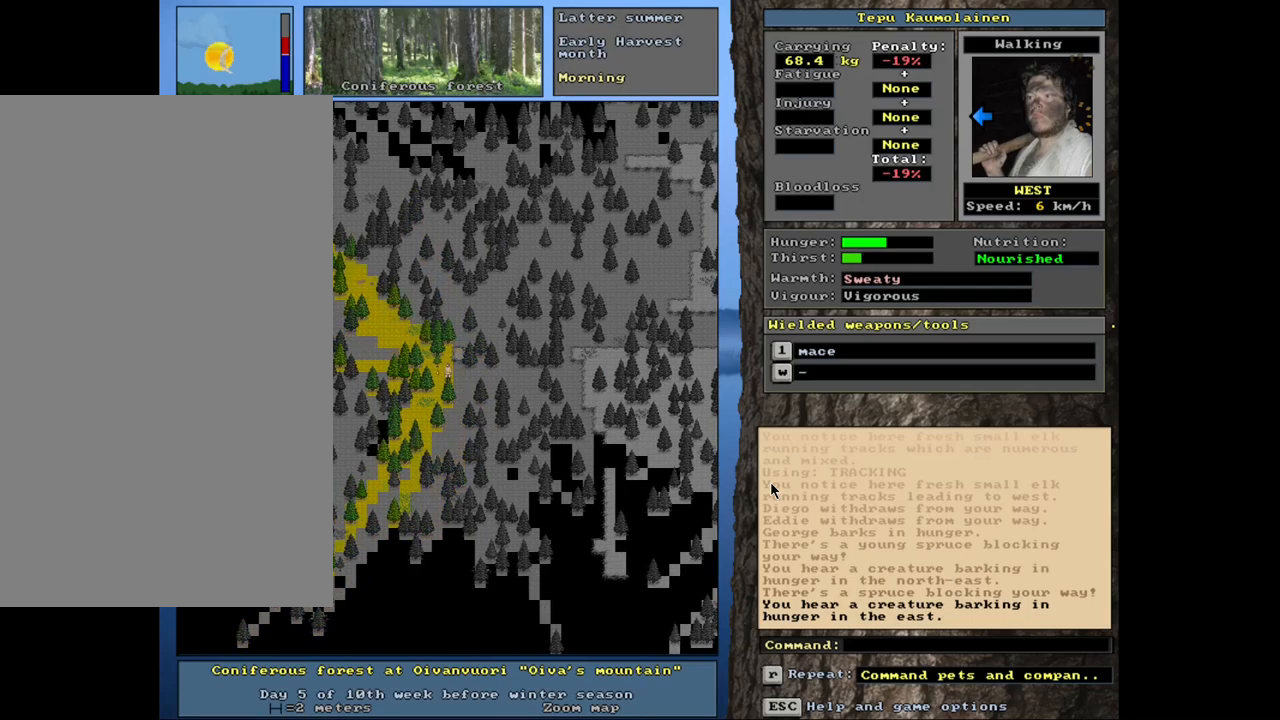
{"keys": ["ctrl_l", "num7"], "mouse": [], "events": [[117, "num7", "down"], [217, "num7", "up"], [300, "num7", "down"], [400, "num7", "up"], [500, "num7", "down"]]}
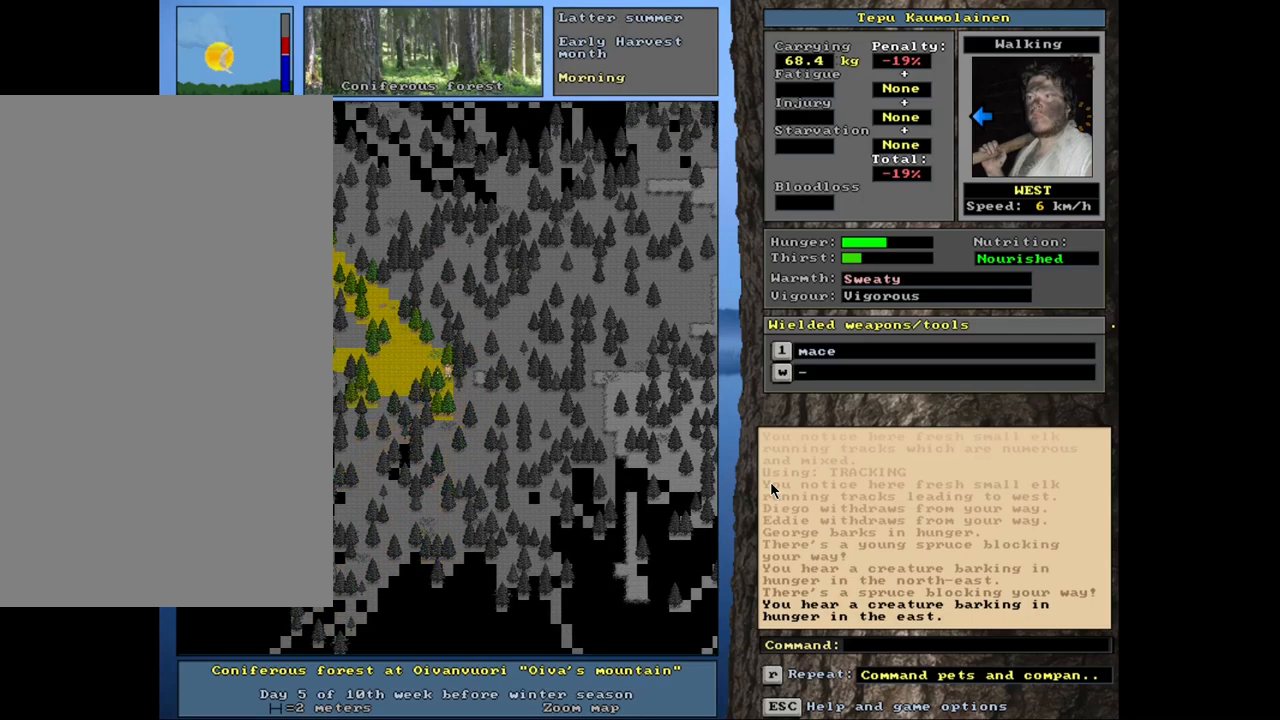
{"keys": ["ctrl_l", "num7"], "mouse": [], "events": [[100, "num7", "up"], [217, "num7", "down"], [334, "num7", "up"], [434, "num7", "down"]]}
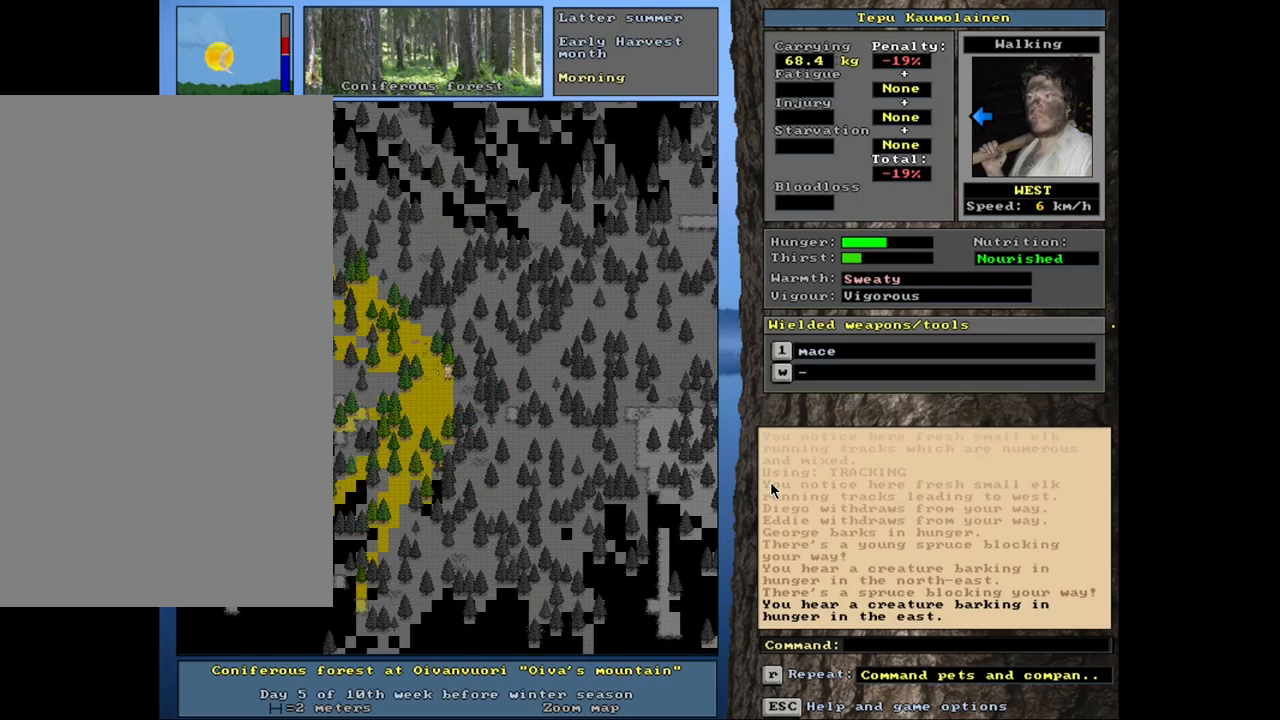
{"keys": ["ctrl_l"], "mouse": [], "events": [[17, "num7", "up"], [150, "num7", "down"], [250, "num7", "up"]]}
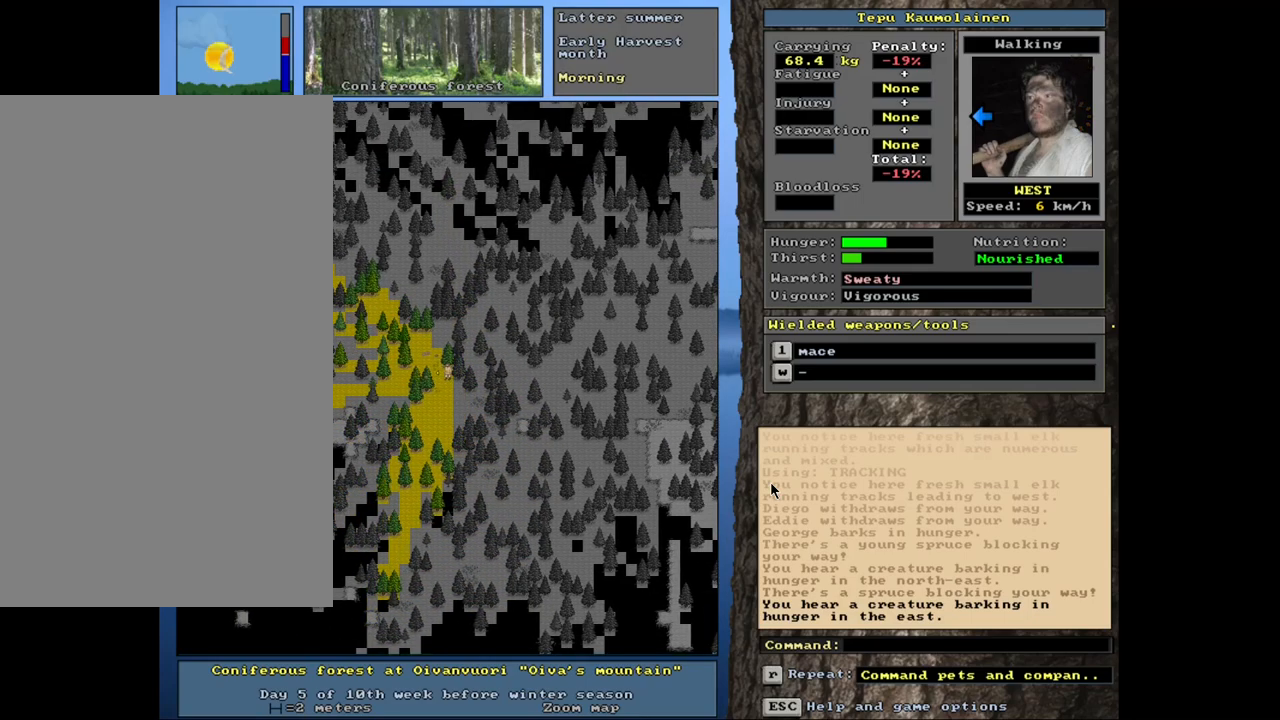
{"keys": [], "mouse": [], "events": [[50, "num7", "down"], [167, "num7", "up"], [317, "ctrl_l", "up"]]}
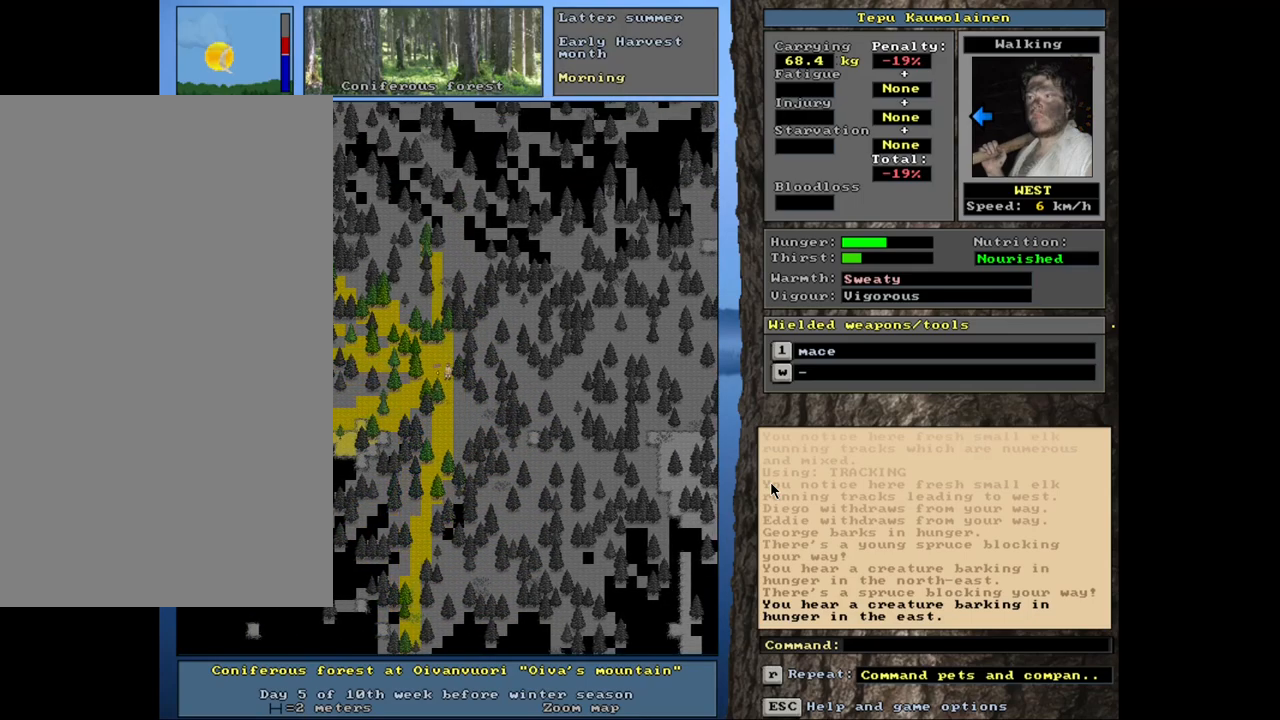
{"keys": [], "mouse": [], "events": [[34, "alt_l", "down"], [184, "t", "down"], [317, "t", "up"], [350, "alt_l", "up"]]}
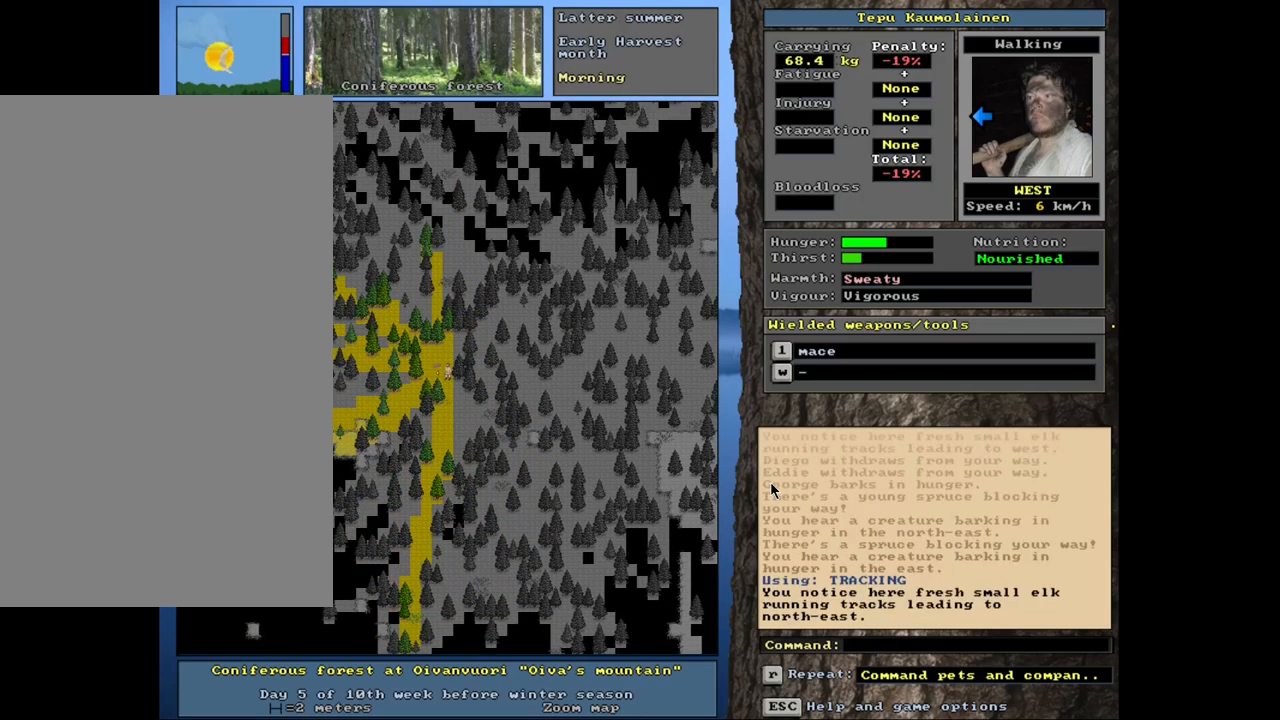
{"keys": ["ctrl_l", "num4"], "mouse": [], "events": [[217, "ctrl_l", "down"], [400, "num4", "down"]]}
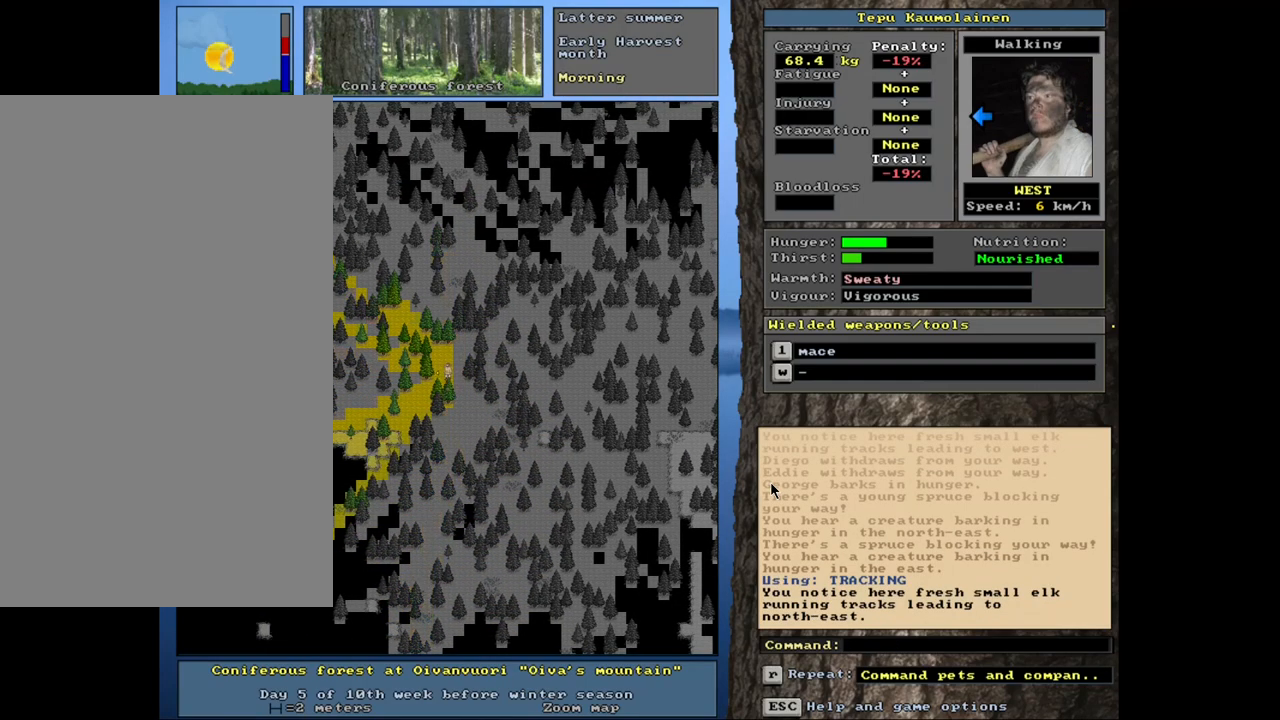
{"keys": ["ctrl_l", "num1"], "mouse": [], "events": [[50, "num4", "up"], [400, "num1", "down"]]}